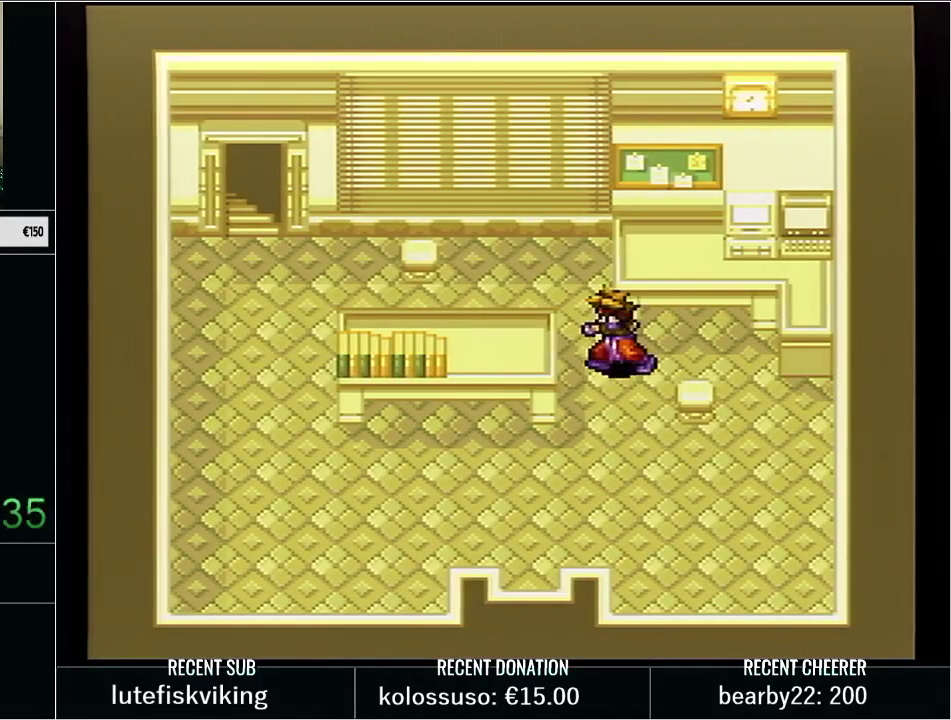
Gameplay with a controller (Nintendo layout); each line is a JSON object with the inputs held at the frame after it. "events" lists button and stick changes between this image and that frame as [ms after this image, input, new state], when the widget could be followed in between. Not read: L3 R3 START.
{"buttons": ["L1"], "events": [[50, "DPAD_UP", "up"], [67, "DPAD_LEFT", "up"], [167, "L1", "up"], [417, "L1", "down"]]}
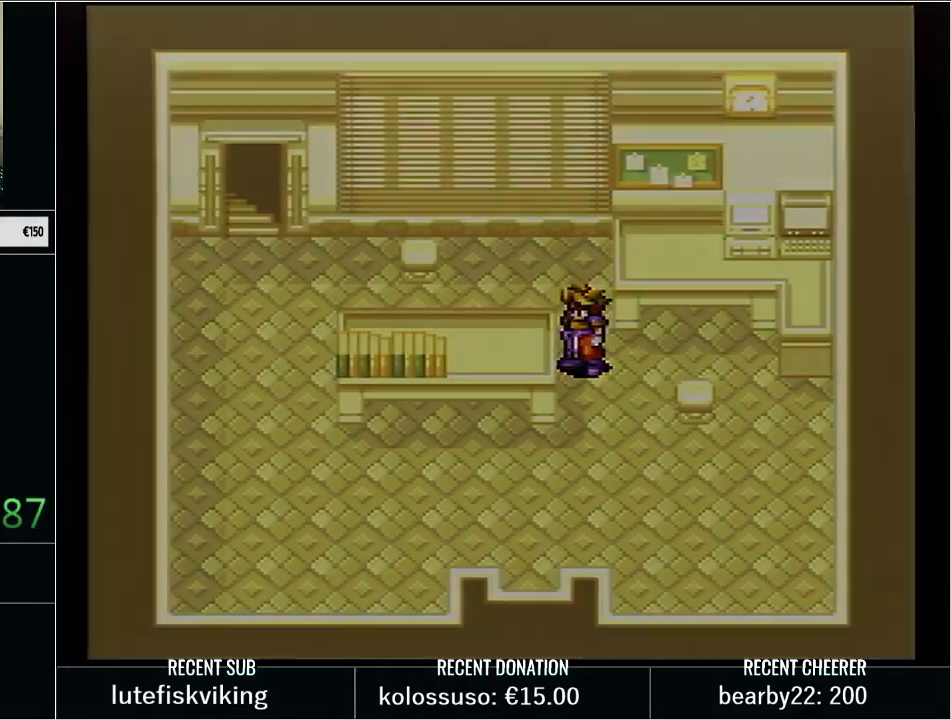
{"buttons": ["Y", "DPAD_UP"], "events": [[67, "L1", "up"], [167, "Y", "down"], [267, "DPAD_UP", "down"]]}
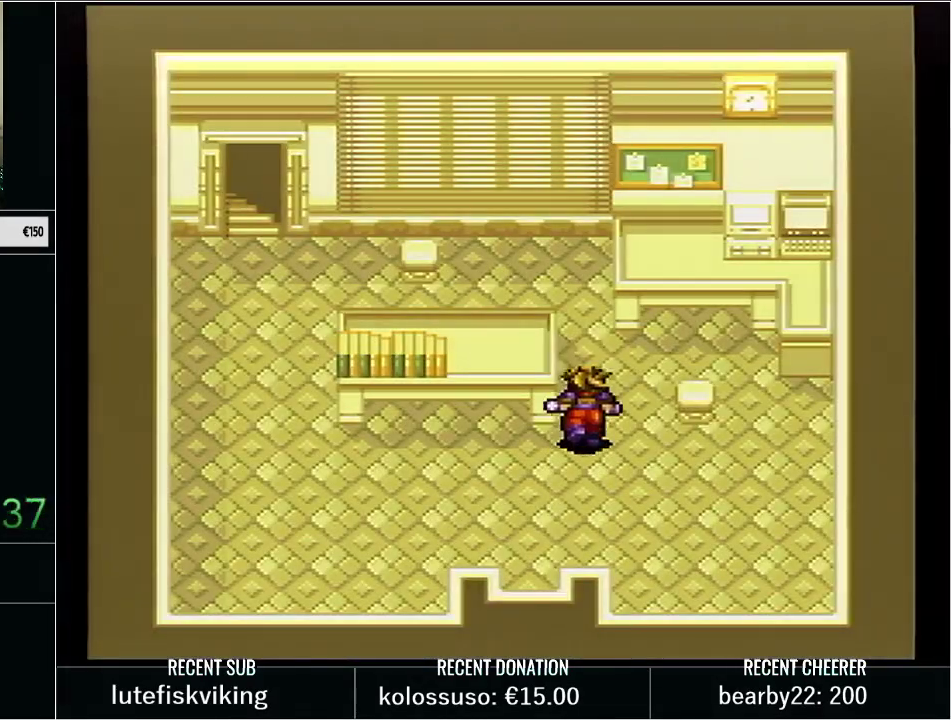
{"buttons": ["X"], "events": [[83, "DPAD_RIGHT", "down"], [100, "DPAD_UP", "up"], [133, "L1", "down"], [200, "Y", "up"], [267, "DPAD_UP", "down"], [300, "X", "down"], [333, "DPAD_RIGHT", "up"], [383, "DPAD_UP", "up"], [450, "L1", "up"]]}
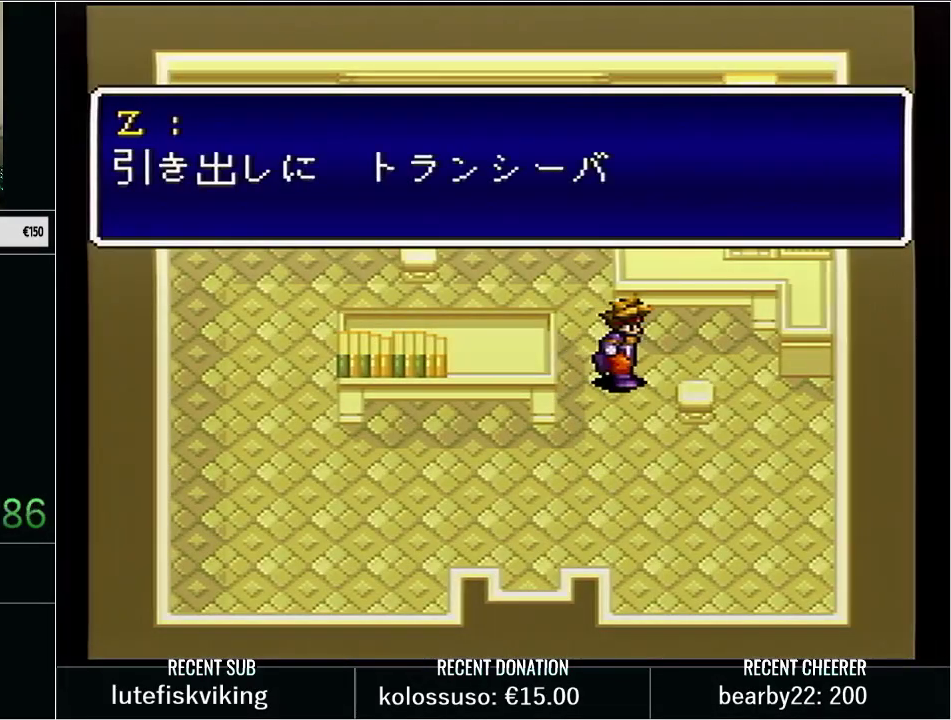
{"buttons": ["X", "L1"], "events": [[17, "L1", "down"], [33, "X", "up"], [100, "X", "down"], [200, "X", "up"], [267, "X", "down"], [350, "X", "up"], [417, "X", "down"]]}
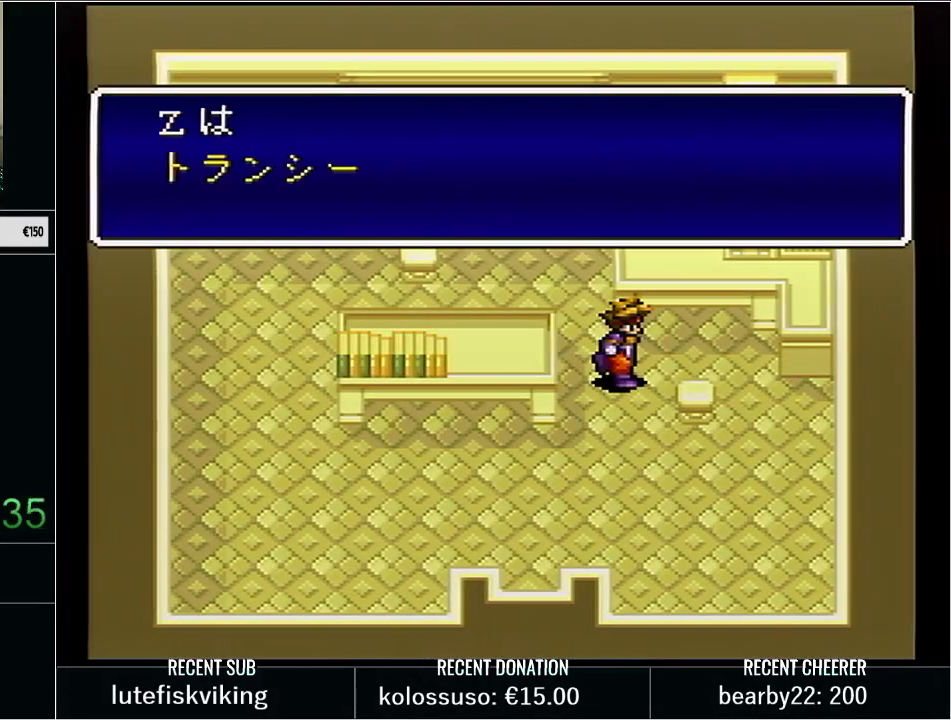
{"buttons": ["X"], "events": [[33, "X", "up"], [100, "L1", "up"], [100, "X", "down"], [167, "L1", "down"], [200, "X", "up"], [300, "X", "down"], [350, "X", "up"], [483, "X", "down"], [500, "L1", "up"]]}
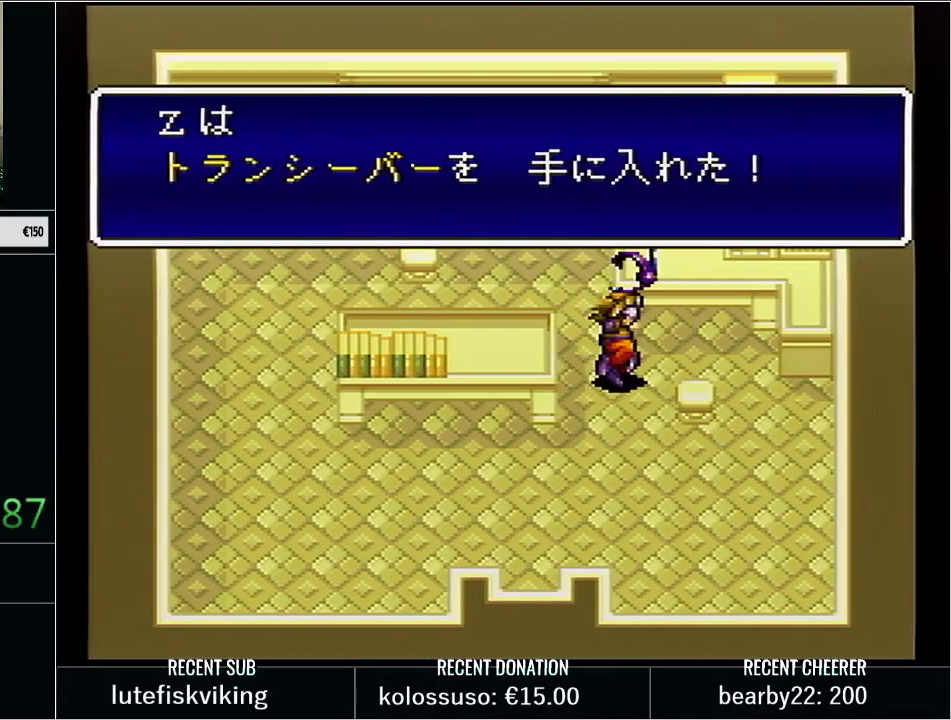
{"buttons": ["X"], "events": [[100, "X", "up"], [167, "X", "down"], [283, "X", "up"], [417, "X", "down"]]}
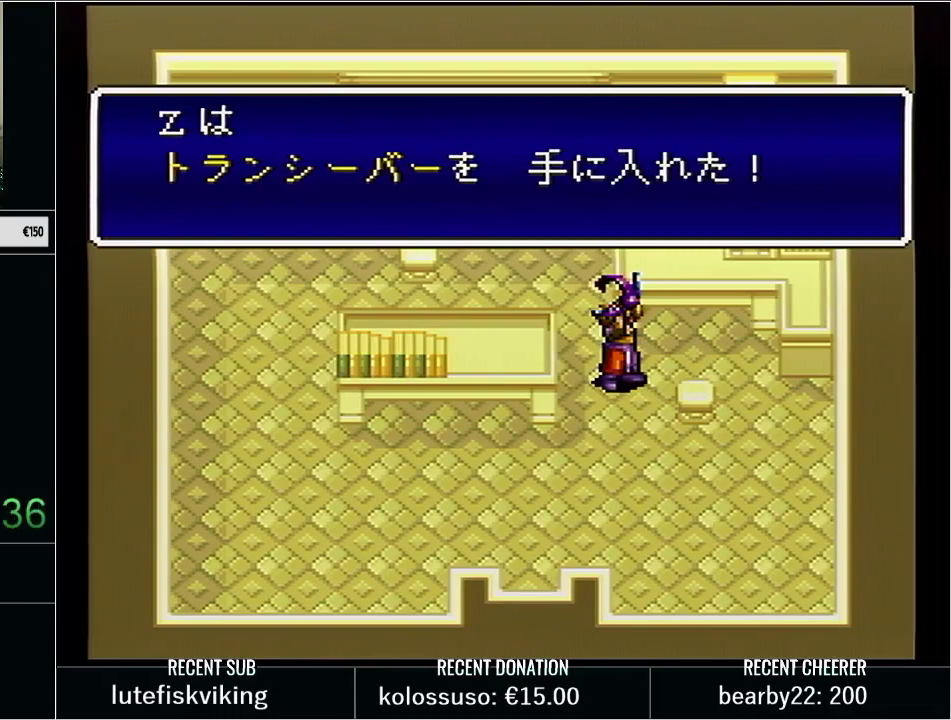
{"buttons": [], "events": [[33, "X", "up"]]}
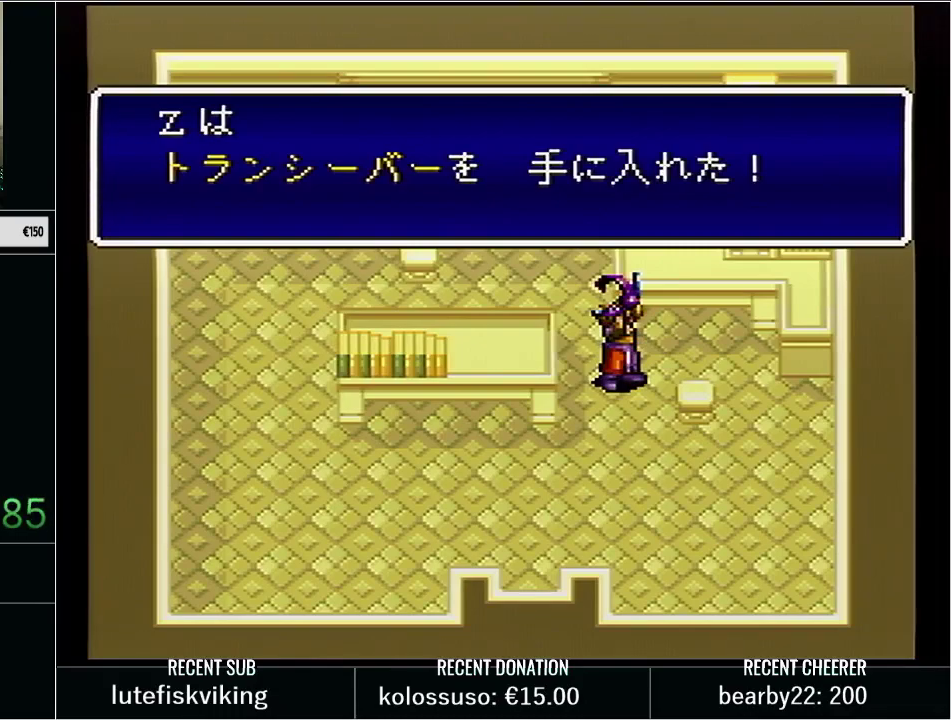
{"buttons": ["X"], "events": [[383, "X", "down"]]}
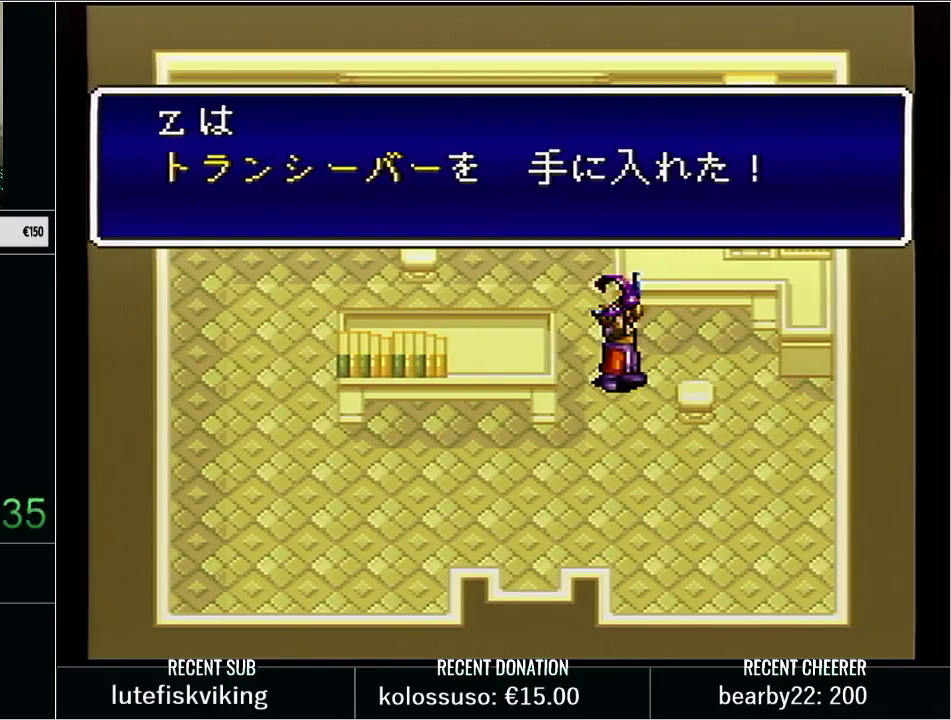
{"buttons": [], "events": [[67, "X", "up"], [133, "X", "down"], [250, "X", "up"], [350, "X", "down"], [450, "X", "up"]]}
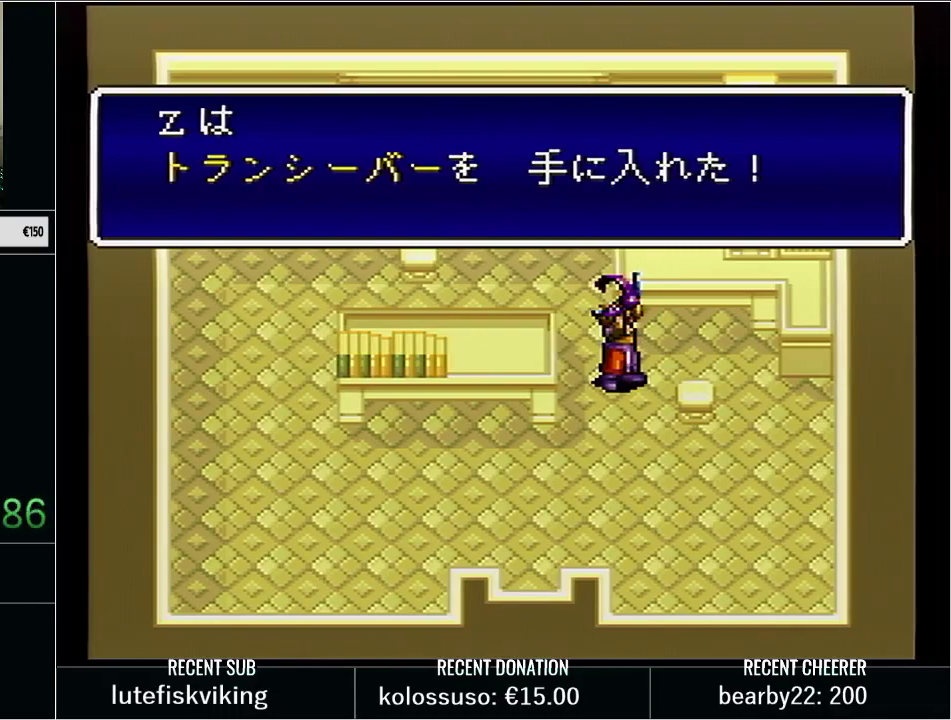
{"buttons": [], "events": []}
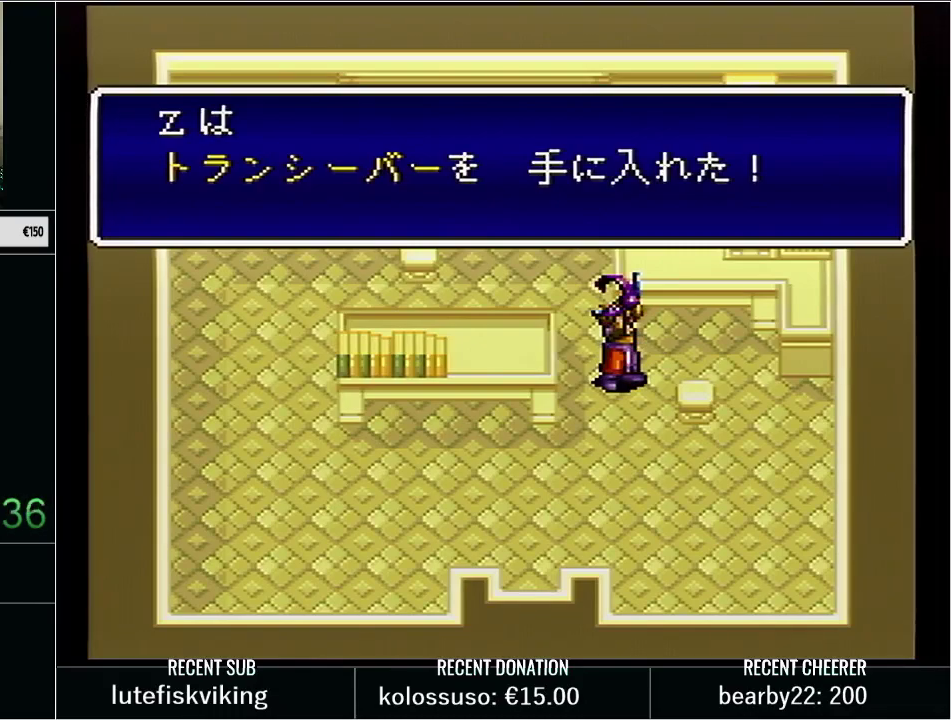
{"buttons": [], "events": []}
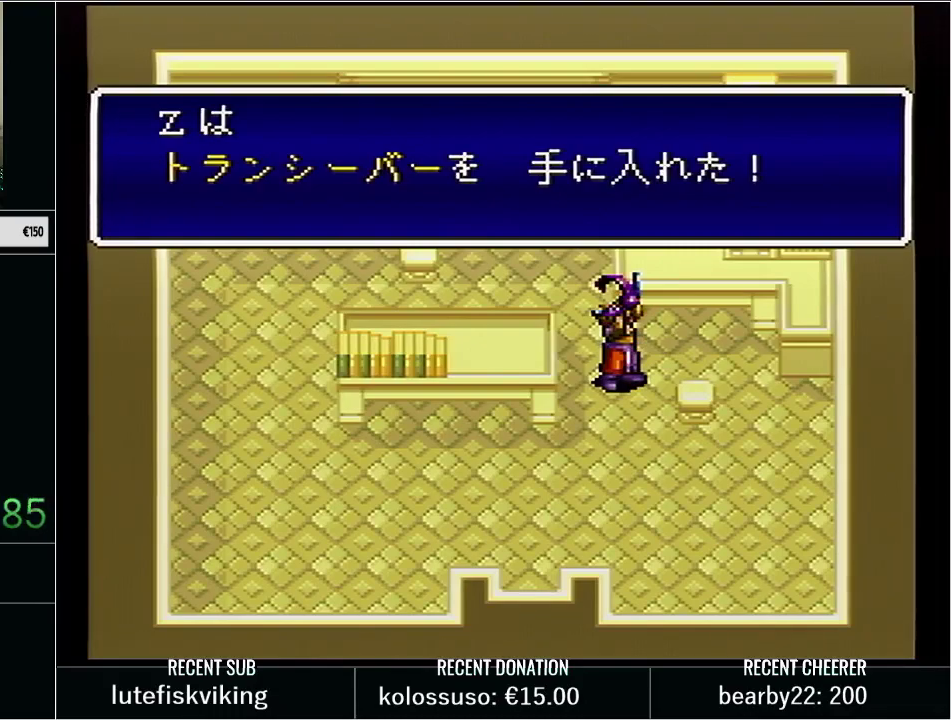
{"buttons": ["DPAD_DOWN"], "events": [[133, "DPAD_DOWN", "down"], [267, "X", "down"], [417, "X", "up"]]}
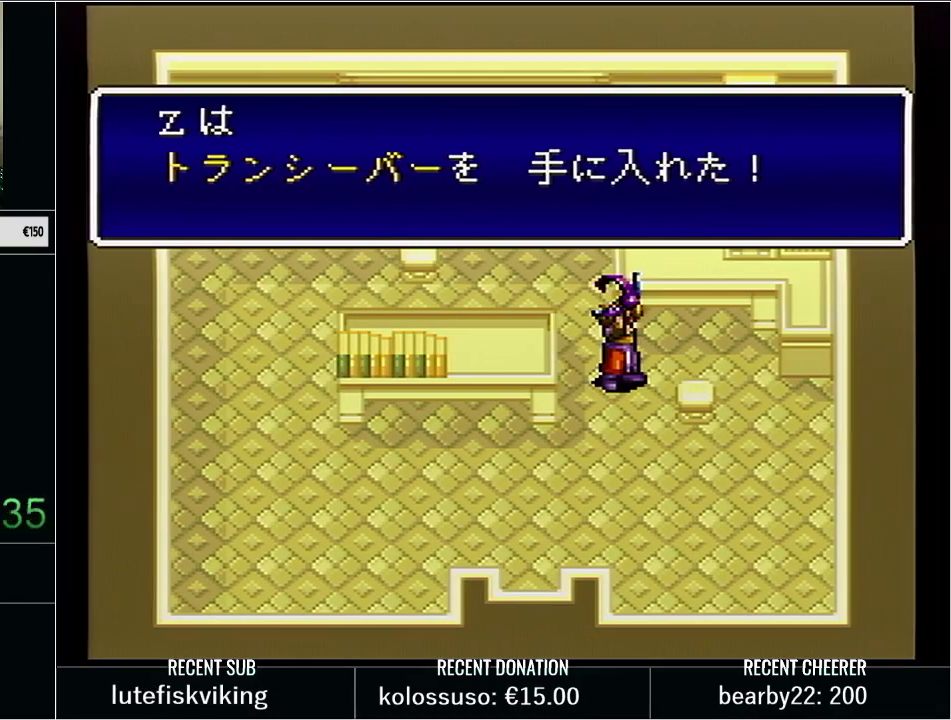
{"buttons": [], "events": [[17, "X", "down"], [133, "X", "up"], [233, "Y", "down"], [350, "Y", "up"], [500, "DPAD_DOWN", "up"]]}
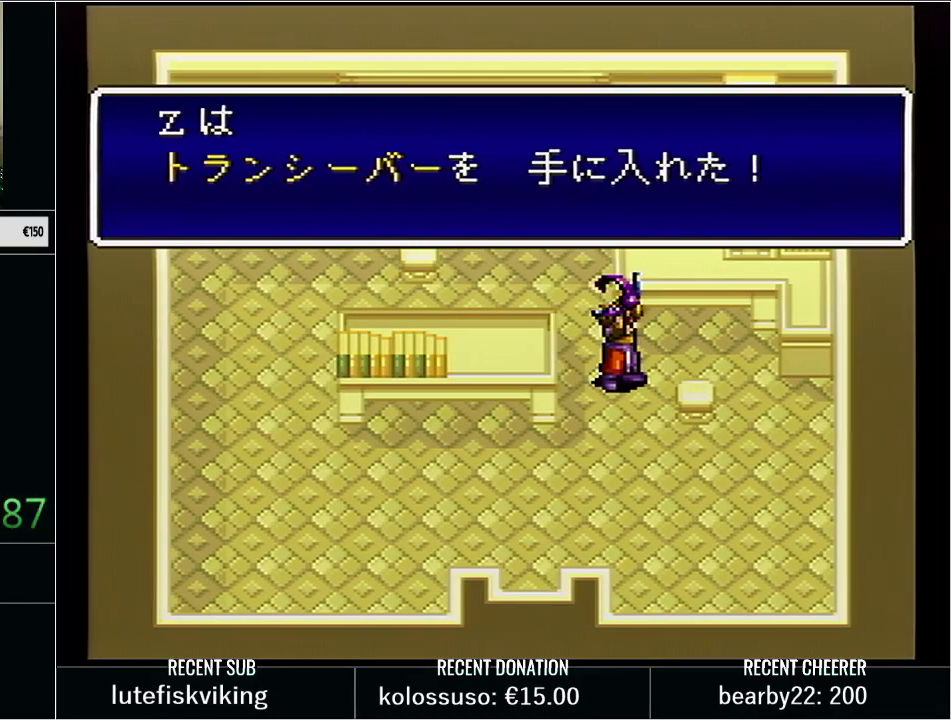
{"buttons": ["L1"], "events": [[33, "L1", "down"], [100, "X", "down"], [133, "L1", "up"], [200, "X", "up"], [450, "L1", "down"]]}
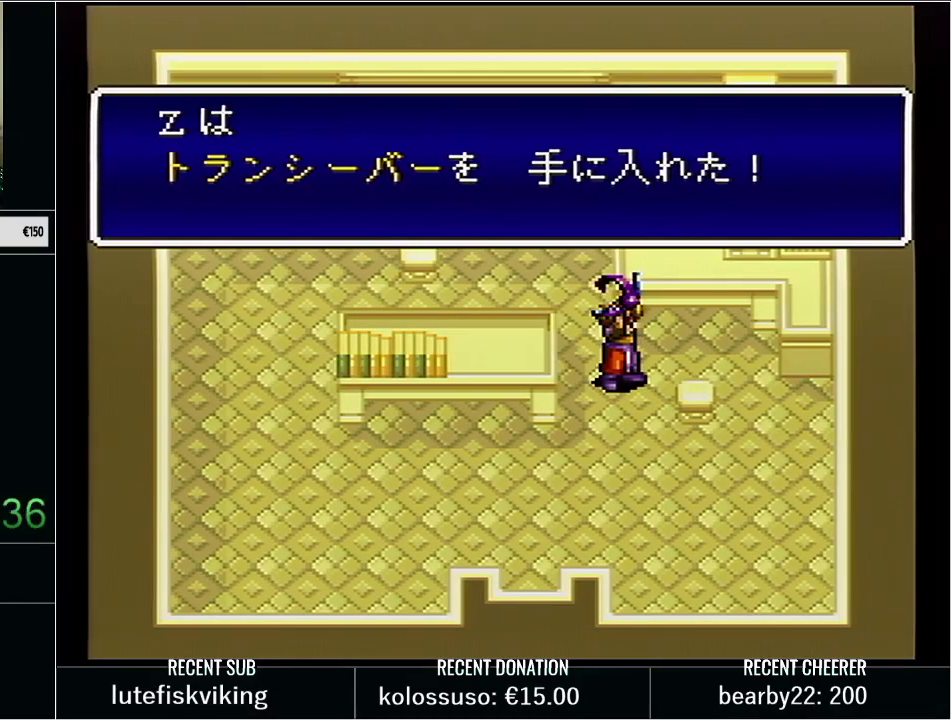
{"buttons": [], "events": [[67, "L1", "up"], [167, "L1", "down"], [250, "L1", "up"]]}
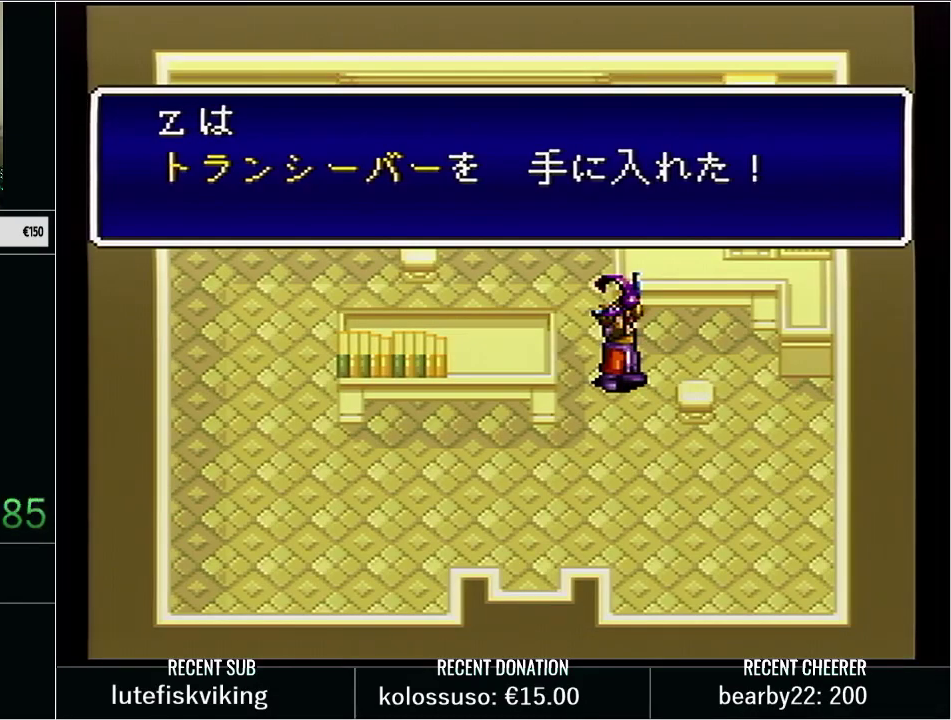
{"buttons": [], "events": [[350, "L1", "down"], [467, "L1", "up"]]}
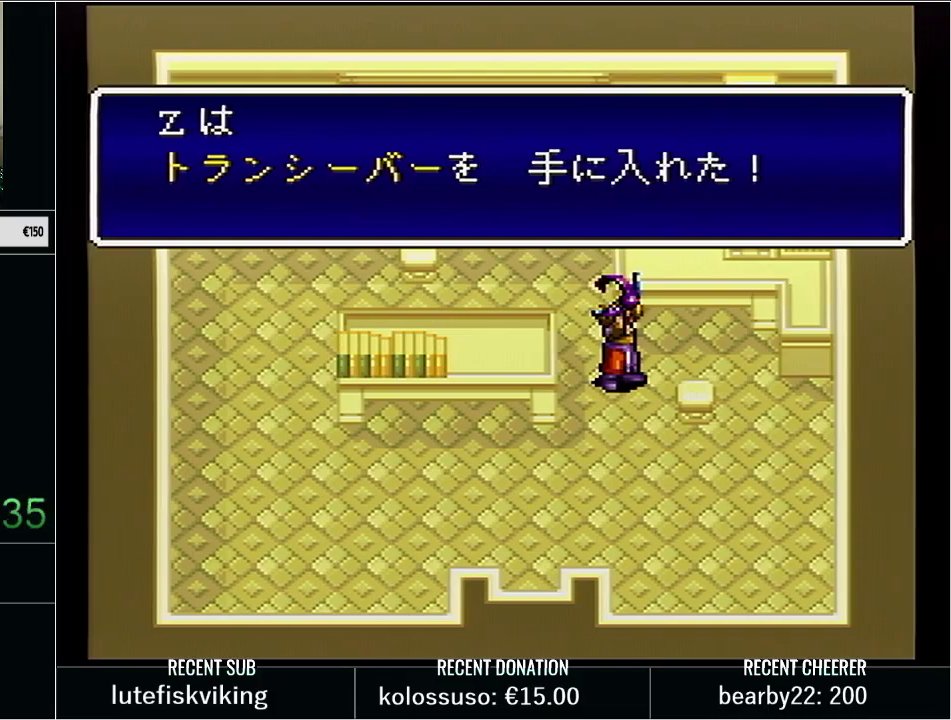
{"buttons": ["L1"], "events": [[33, "L1", "down"], [167, "L1", "up"], [233, "L1", "down"], [350, "L1", "up"], [483, "L1", "down"]]}
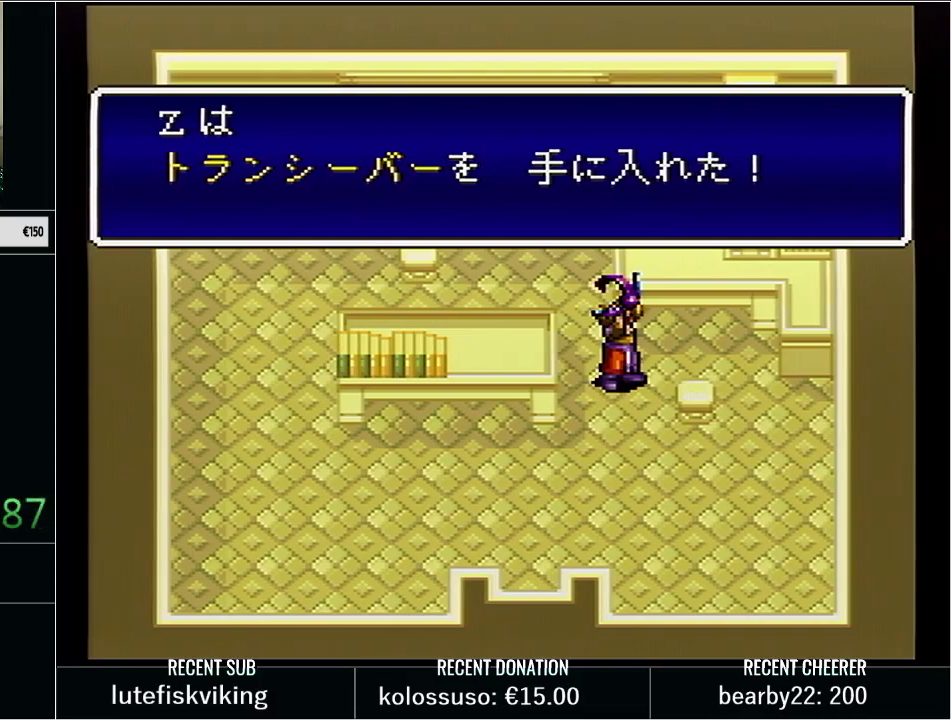
{"buttons": ["L1"], "events": [[100, "L1", "up"], [200, "L1", "down"], [350, "L1", "up"], [417, "L1", "down"]]}
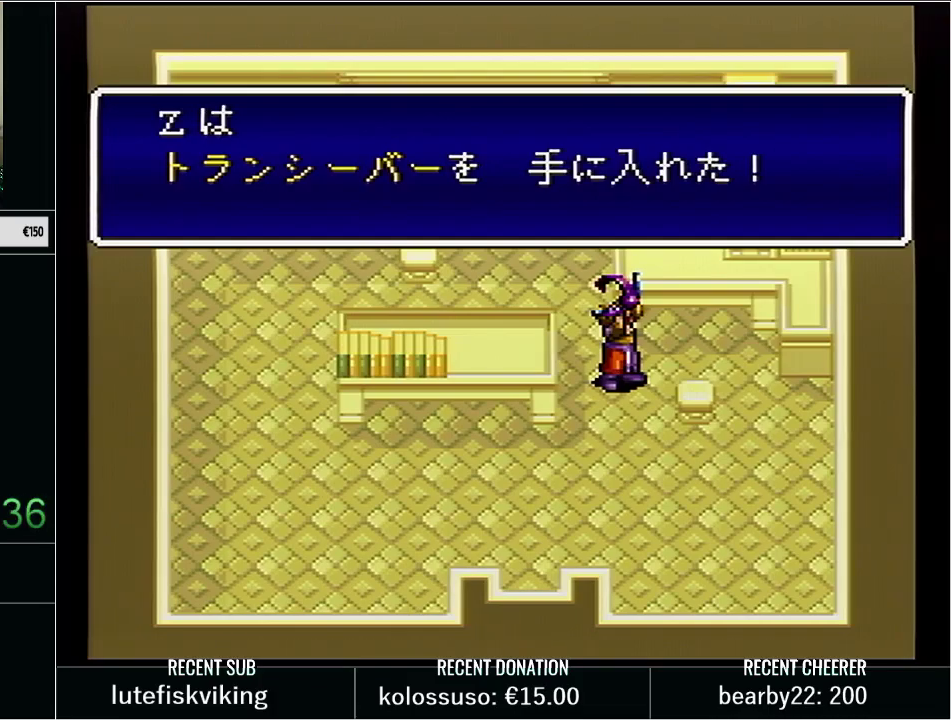
{"buttons": ["L1"], "events": [[67, "L1", "up"], [133, "L1", "down"], [283, "L1", "up"], [383, "L1", "down"]]}
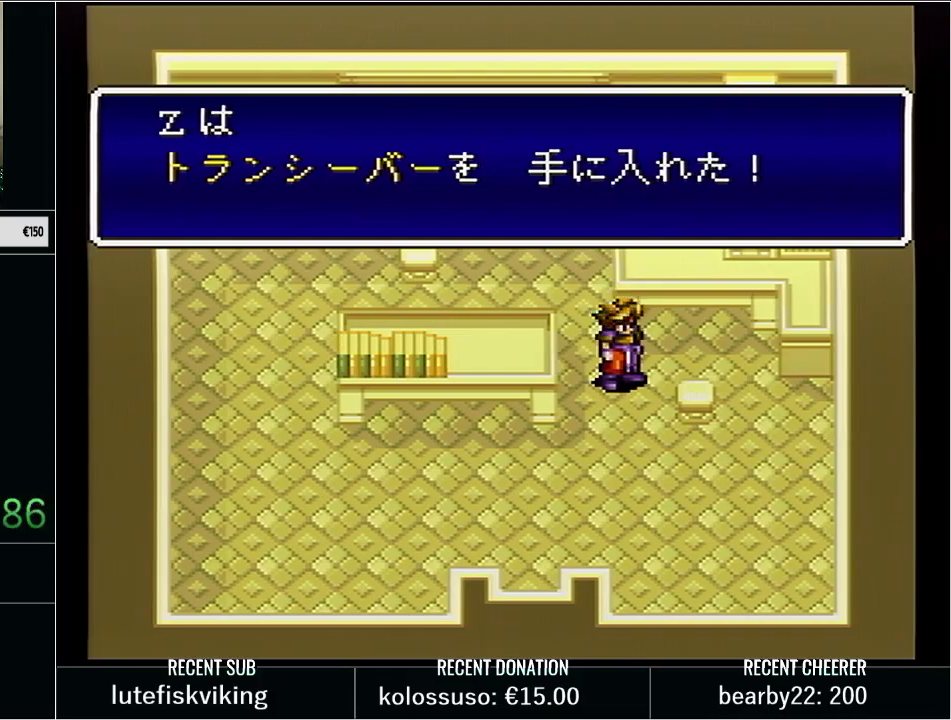
{"buttons": ["L1"], "events": [[33, "L1", "up"], [133, "L1", "down"], [283, "L1", "up"], [383, "L1", "down"]]}
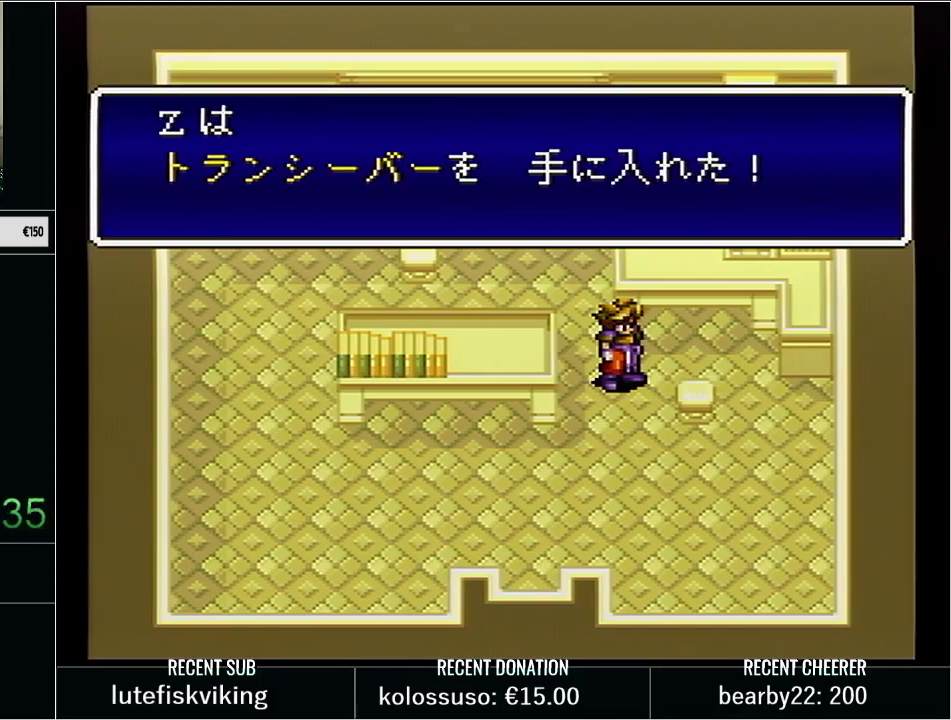
{"buttons": [], "events": [[67, "L1", "up"], [133, "L1", "down"], [283, "L1", "up"], [350, "L1", "down"], [500, "L1", "up"]]}
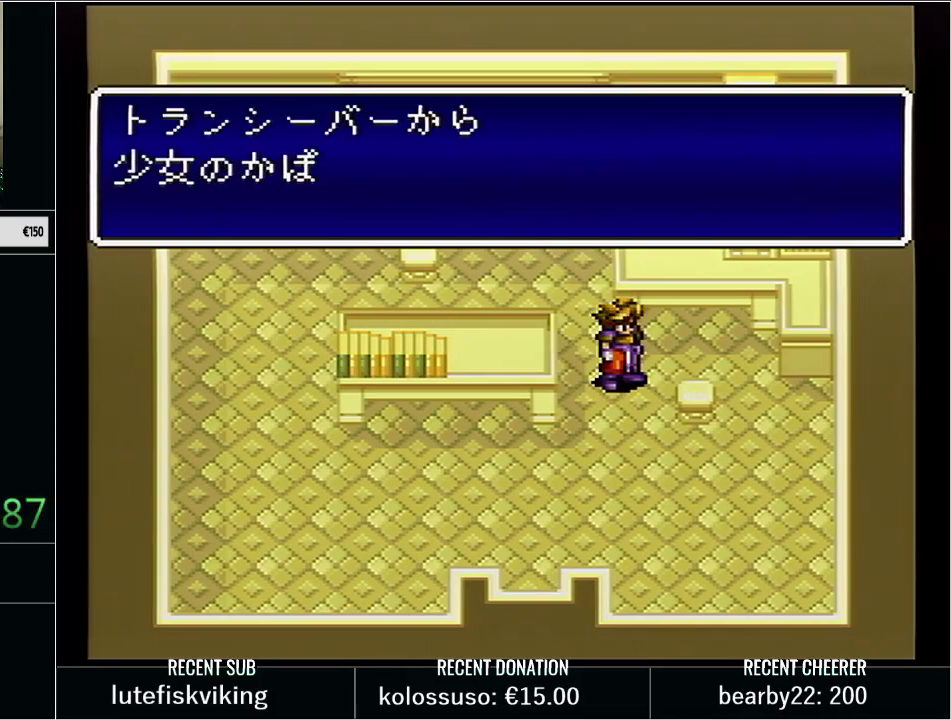
{"buttons": [], "events": [[67, "L1", "down"], [200, "L1", "up"], [250, "L1", "down"], [500, "L1", "up"]]}
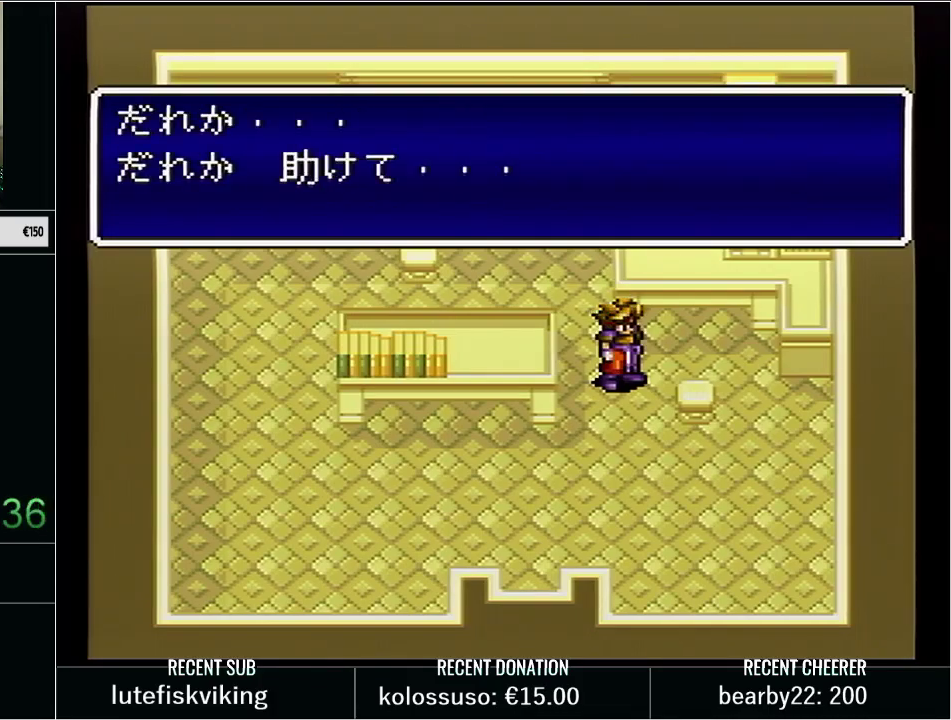
{"buttons": ["L1"], "events": [[67, "L1", "down"], [283, "L1", "up"], [383, "L1", "down"]]}
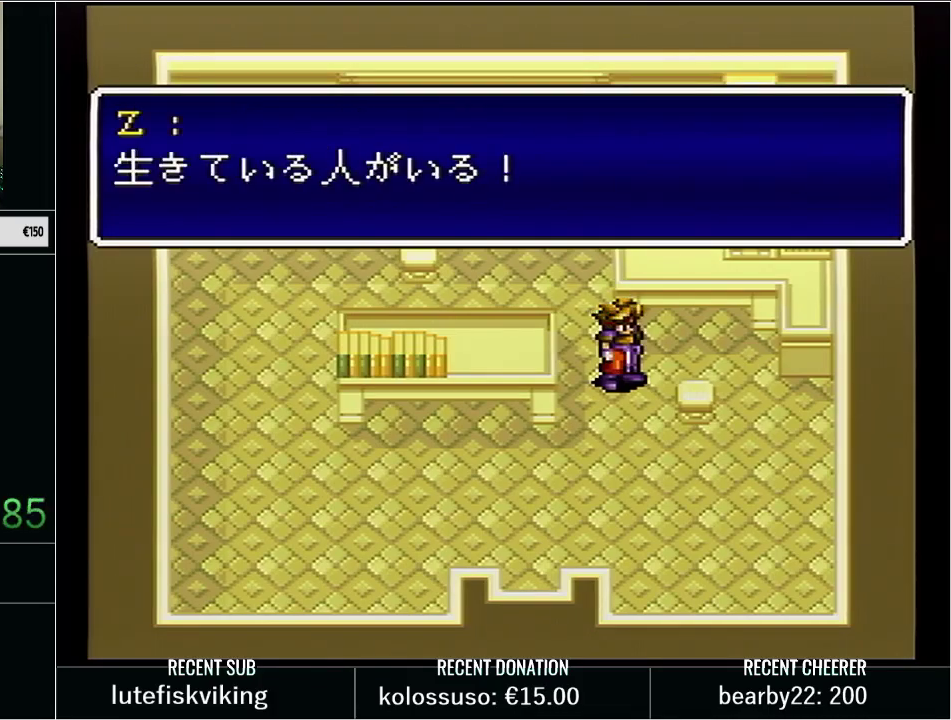
{"buttons": ["L1"], "events": [[67, "L1", "up"], [133, "L1", "down"], [283, "L1", "up"], [350, "L1", "down"]]}
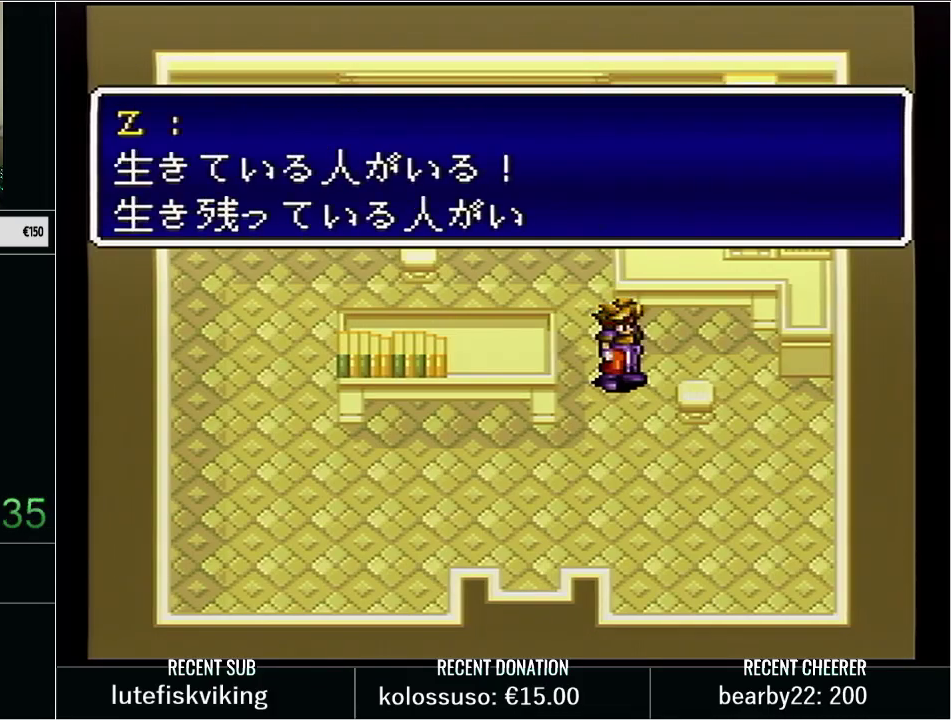
{"buttons": [], "events": [[33, "L1", "up"], [100, "L1", "down"], [167, "X", "down"], [233, "L1", "up"], [283, "L1", "down"], [283, "X", "up"], [350, "X", "down"], [433, "L1", "up"], [433, "X", "up"]]}
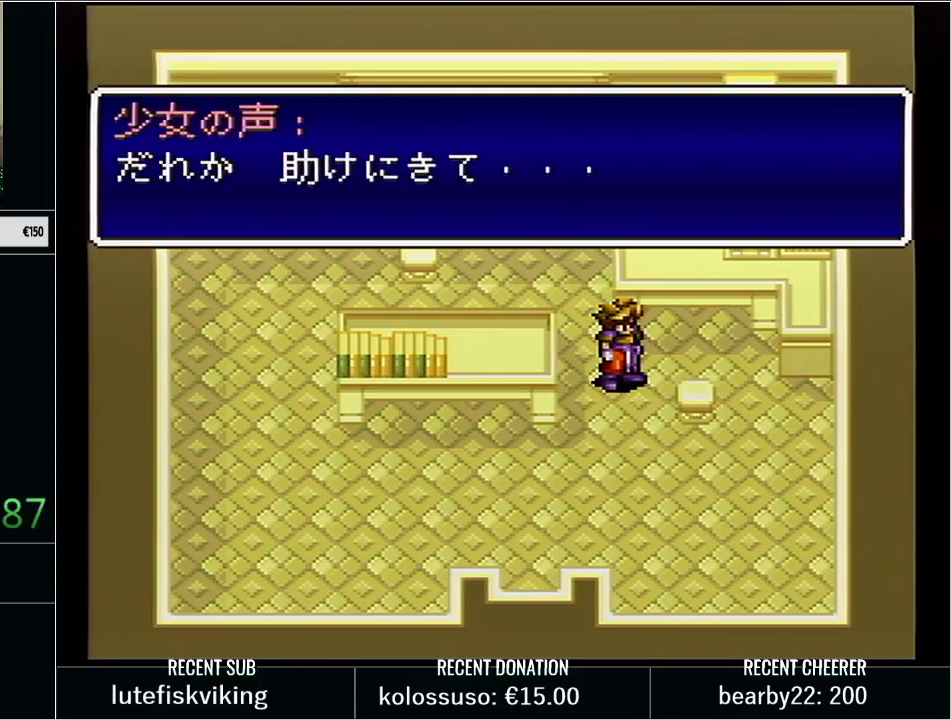
{"buttons": [], "events": [[17, "L1", "down"], [17, "X", "down"], [100, "X", "up"], [167, "X", "down"], [283, "X", "up"], [350, "X", "down"], [450, "X", "up"], [467, "L1", "up"]]}
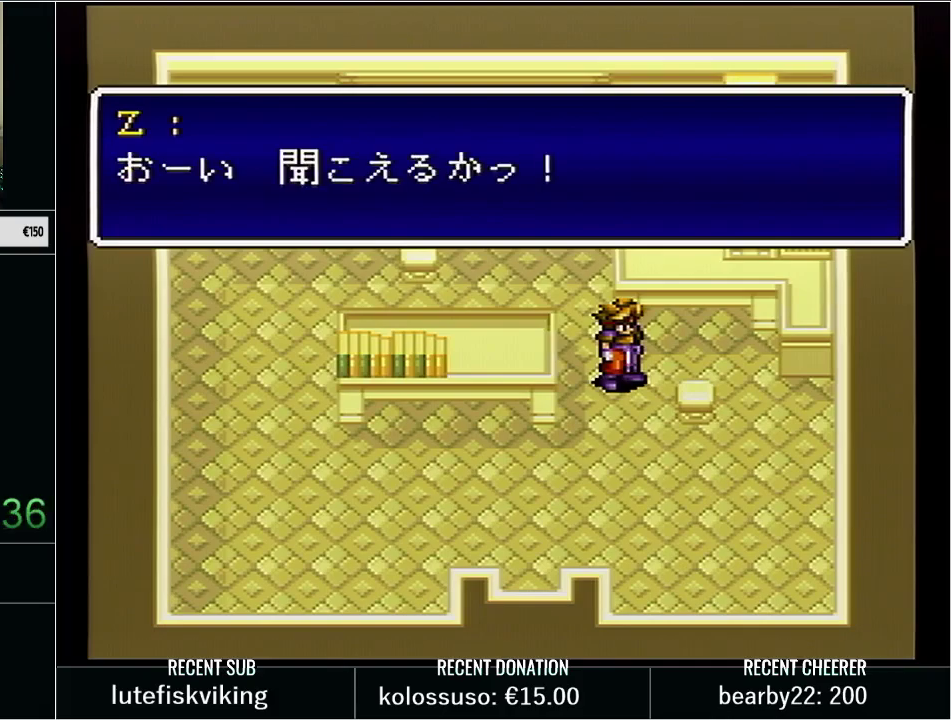
{"buttons": ["L1"], "events": [[50, "L1", "down"], [50, "X", "down"], [133, "X", "up"], [200, "L1", "up"], [200, "X", "down"], [283, "X", "up"], [350, "L1", "down"], [350, "X", "down"], [450, "X", "up"]]}
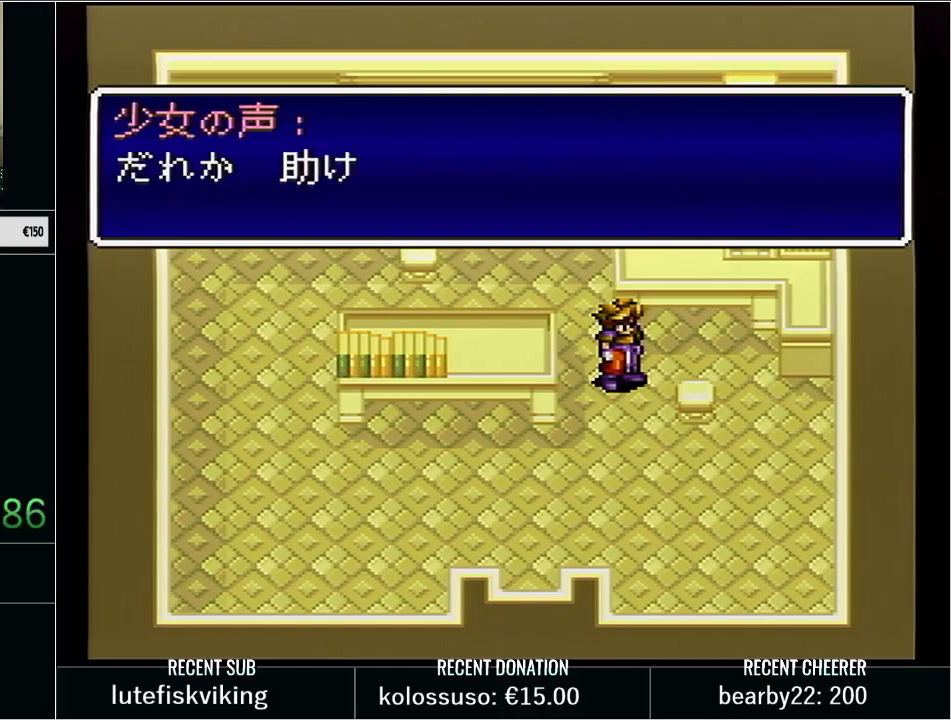
{"buttons": ["X"], "events": [[17, "L1", "up"], [17, "X", "down"], [83, "L1", "down"], [133, "X", "up"], [233, "L1", "up"], [233, "X", "down"], [283, "X", "up"], [317, "L1", "down"], [417, "X", "down"], [483, "L1", "up"]]}
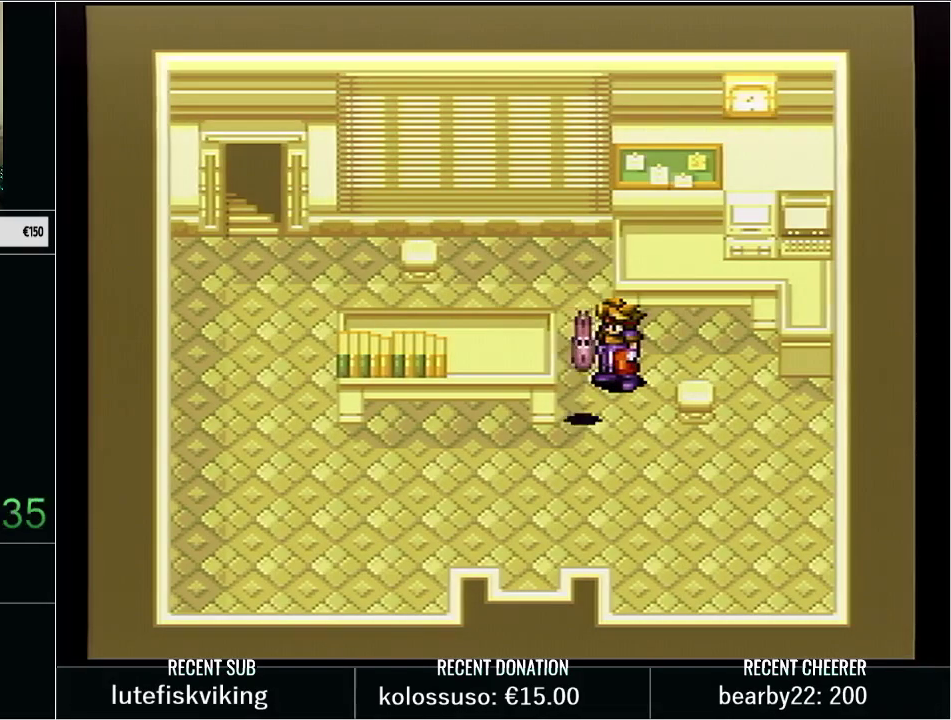
{"buttons": ["L1"], "events": [[33, "X", "up"], [383, "X", "down"], [417, "L1", "down"], [500, "X", "up"]]}
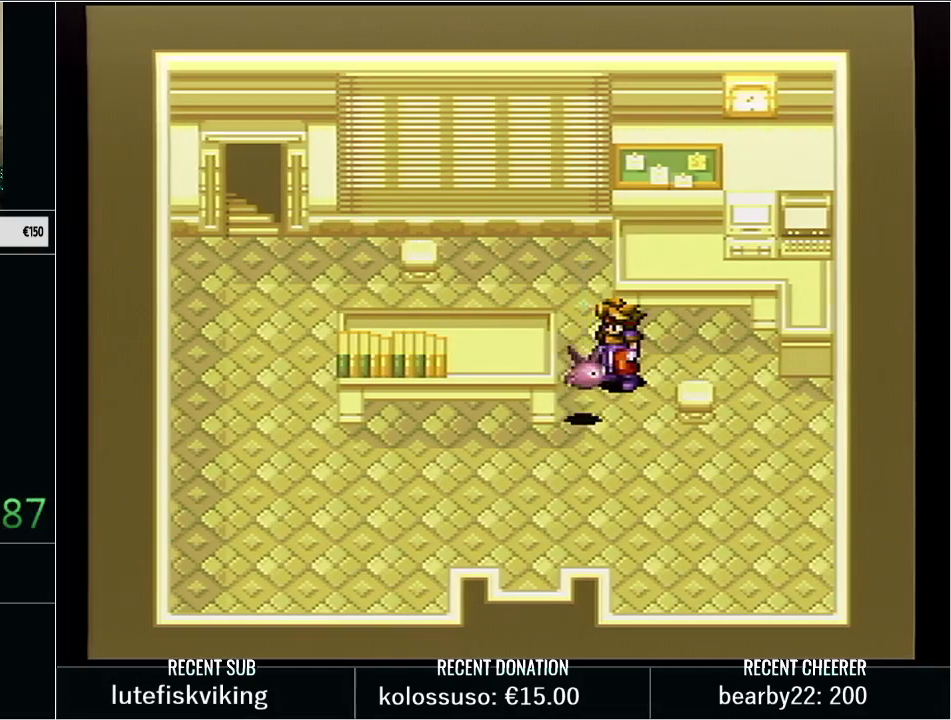
{"buttons": ["X"], "events": [[33, "L1", "up"], [67, "X", "down"], [100, "L1", "down"], [200, "X", "up"], [267, "L1", "up"], [267, "X", "down"], [333, "L1", "down"], [383, "X", "up"], [450, "X", "down"], [483, "L1", "up"]]}
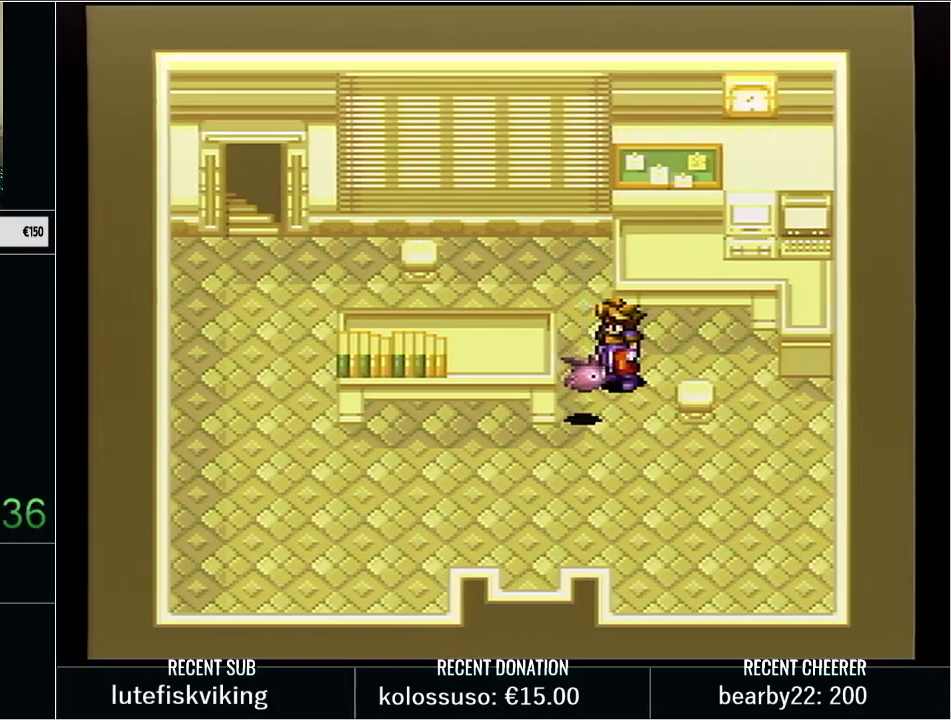
{"buttons": ["X", "L1"], "events": [[50, "L1", "down"], [67, "X", "up"], [133, "X", "down"], [200, "L1", "up"], [217, "X", "up"], [267, "L1", "down"], [333, "X", "down"], [417, "L1", "up"], [417, "X", "up"], [483, "L1", "down"], [483, "X", "down"]]}